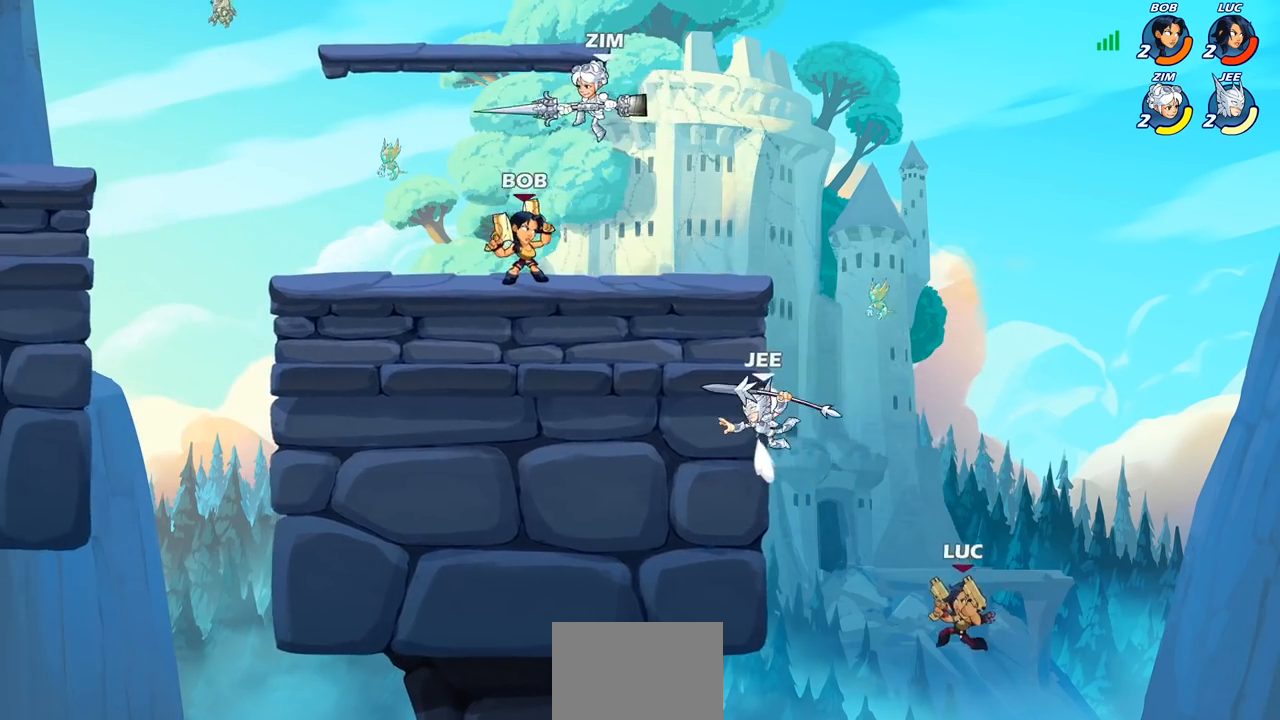
Gameplay with a controller (PlayStation layout); each line is a JSON object with the inputs held at the frame after it. "events" lists button and stick changes between this image and that frame as [ms after this image, input, new state], when the widget could be followed in between.
{"buttons": [], "left_stick": "up-right", "right_stick": "center", "events": [[17, "CIRCLE", "up"], [267, "left_stick", "up-left"], [467, "left_stick", "up-right"]]}
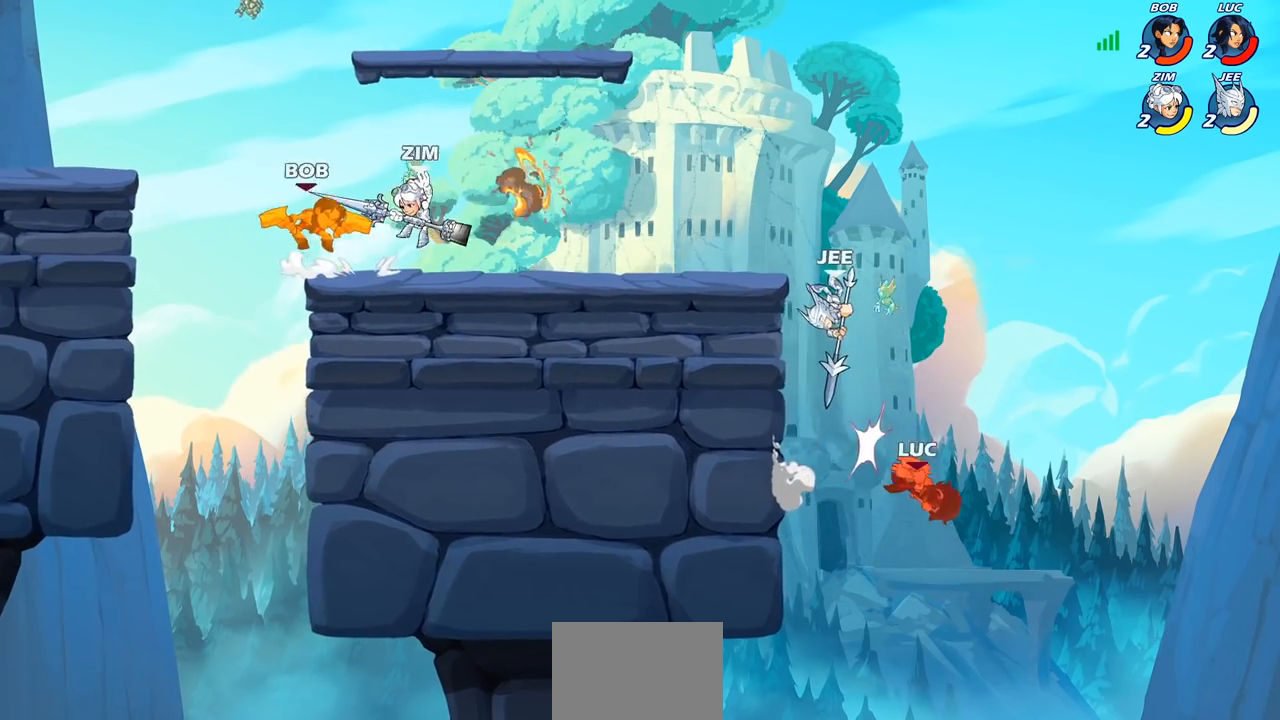
{"buttons": ["CROSS"], "left_stick": "up-left", "right_stick": "center", "events": [[200, "left_stick", "up-left"], [400, "CROSS", "down"]]}
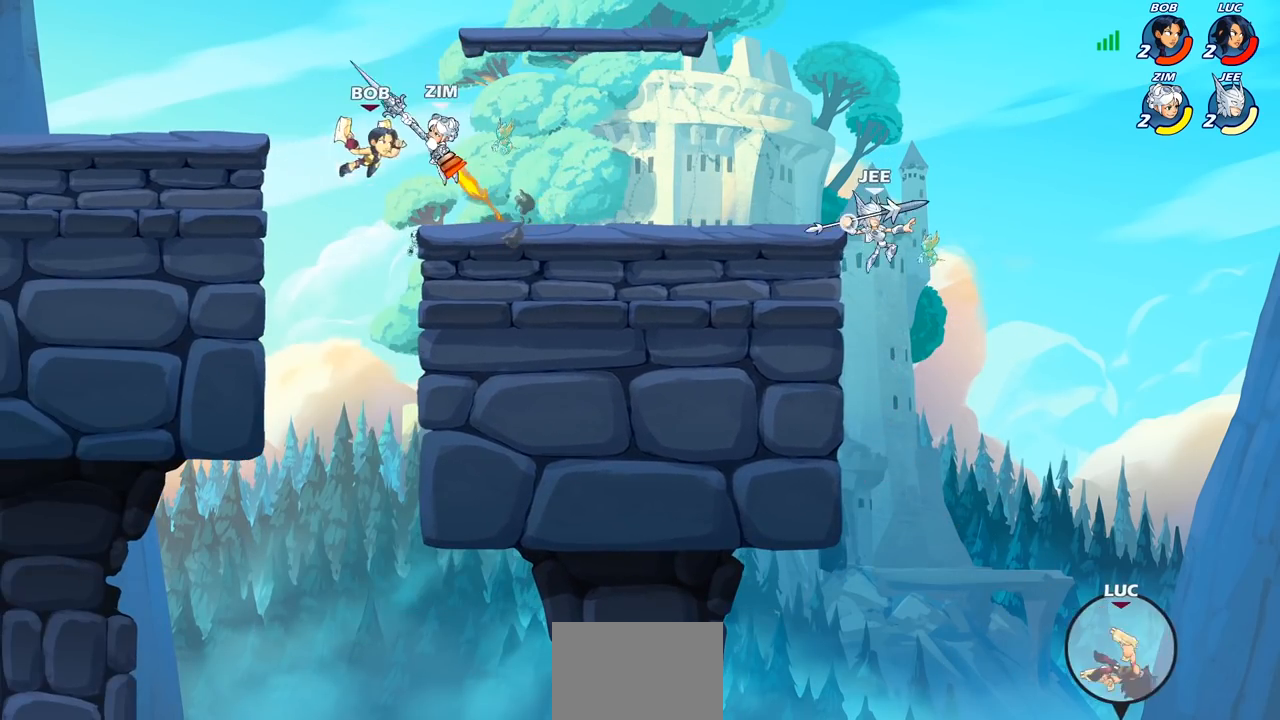
{"buttons": ["CROSS"], "left_stick": "up-left", "right_stick": "center", "events": [[300, "CROSS", "up"], [367, "CROSS", "down"]]}
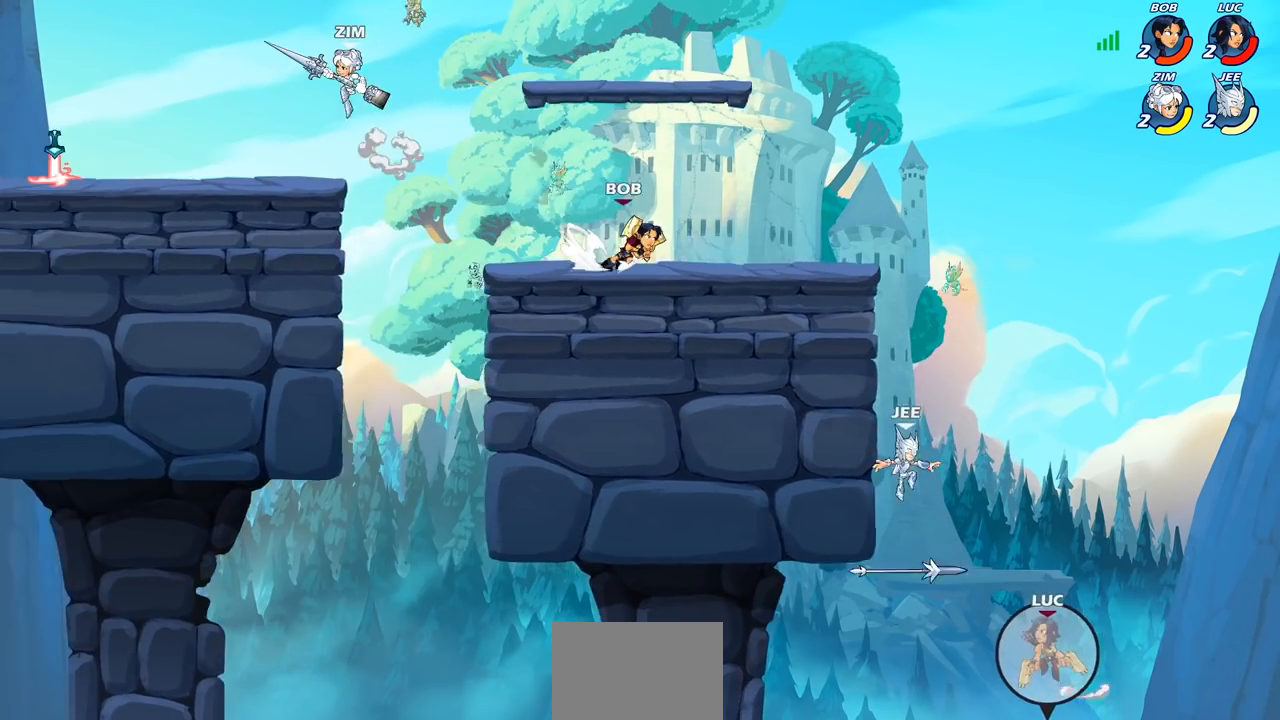
{"buttons": ["R2"], "left_stick": "up", "right_stick": "center", "events": [[100, "CROSS", "up"], [250, "left_stick", "up"], [317, "R2", "down"]]}
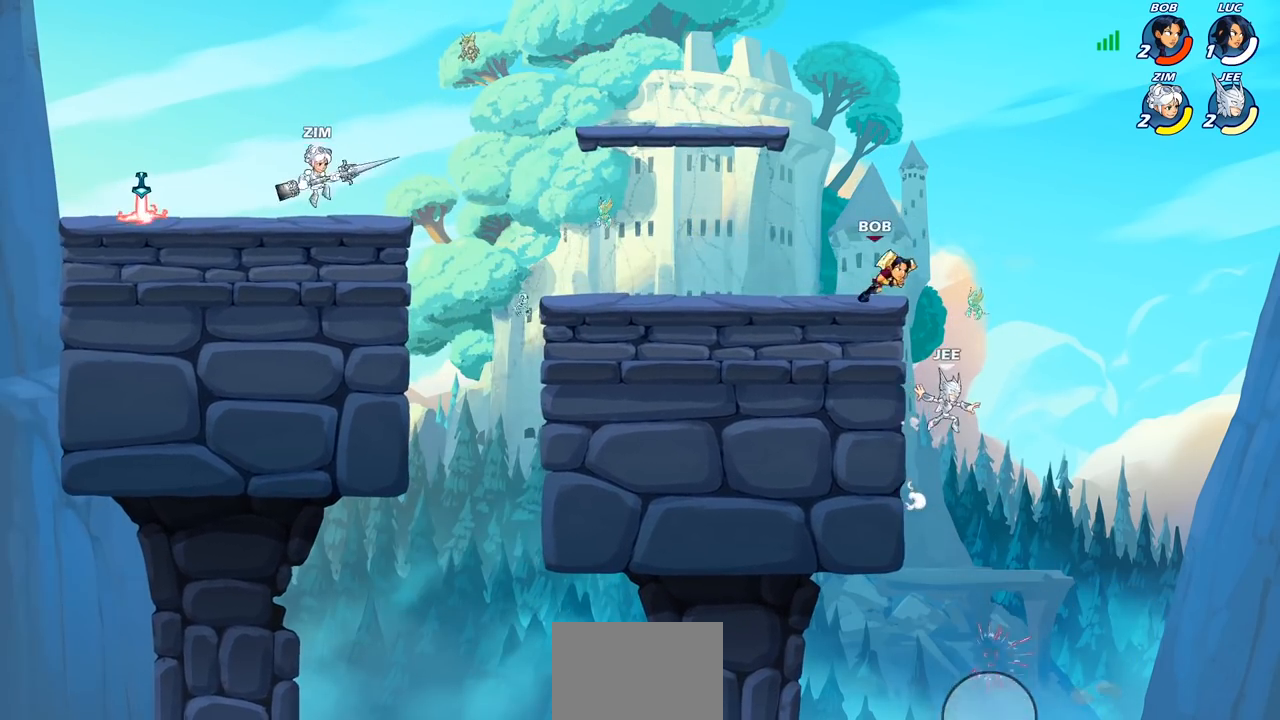
{"buttons": [], "left_stick": "center", "right_stick": "center", "events": [[133, "R2", "up"], [300, "left_stick", "center"]]}
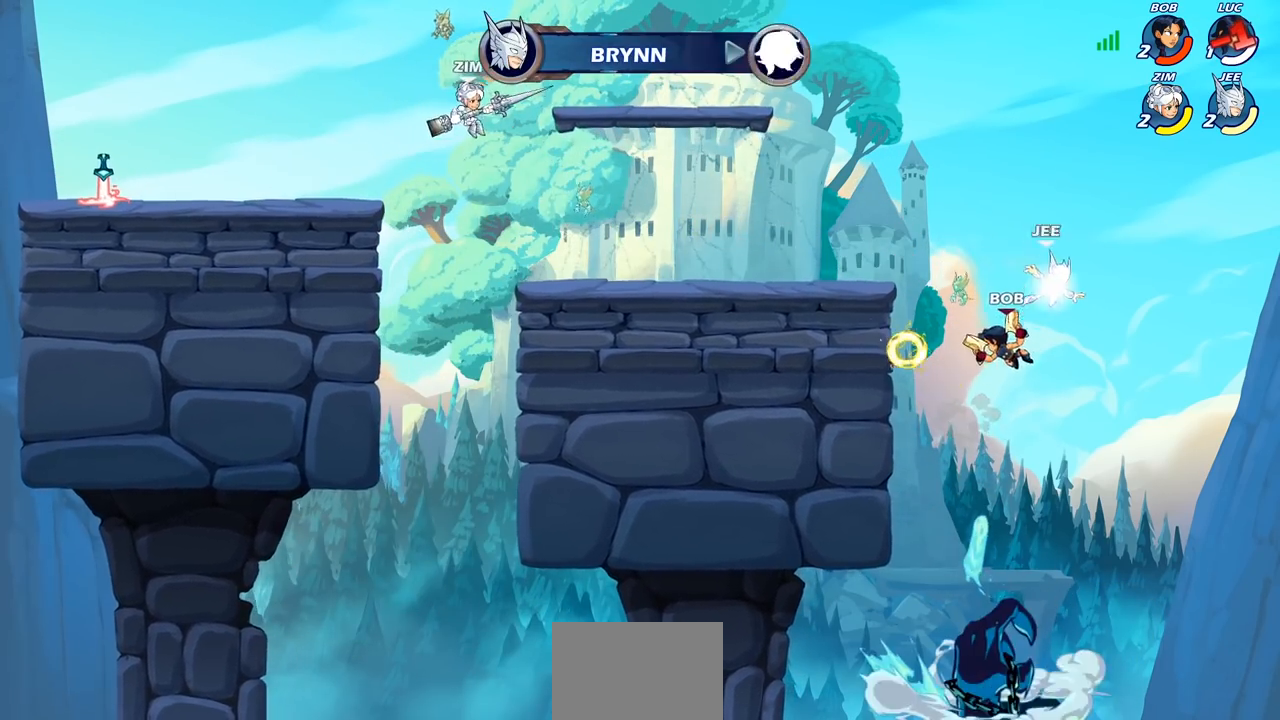
{"buttons": [], "left_stick": "center", "right_stick": "center", "events": []}
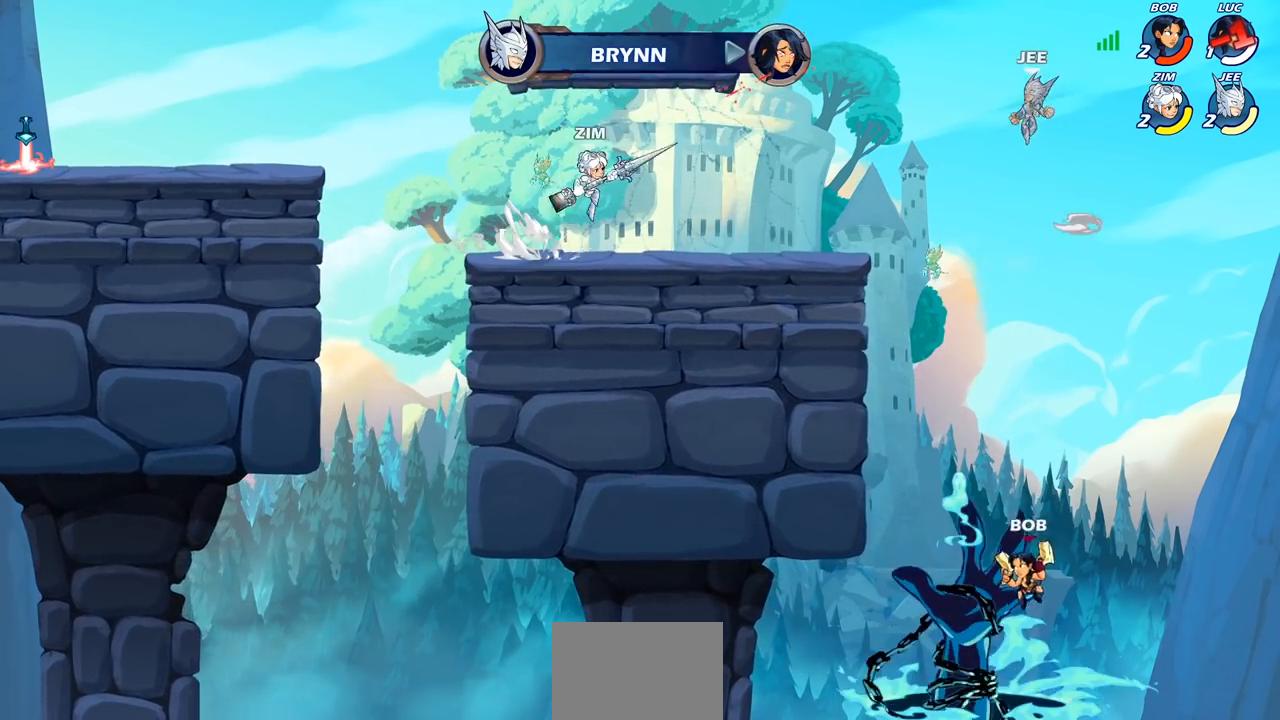
{"buttons": [], "left_stick": "center", "right_stick": "center", "events": []}
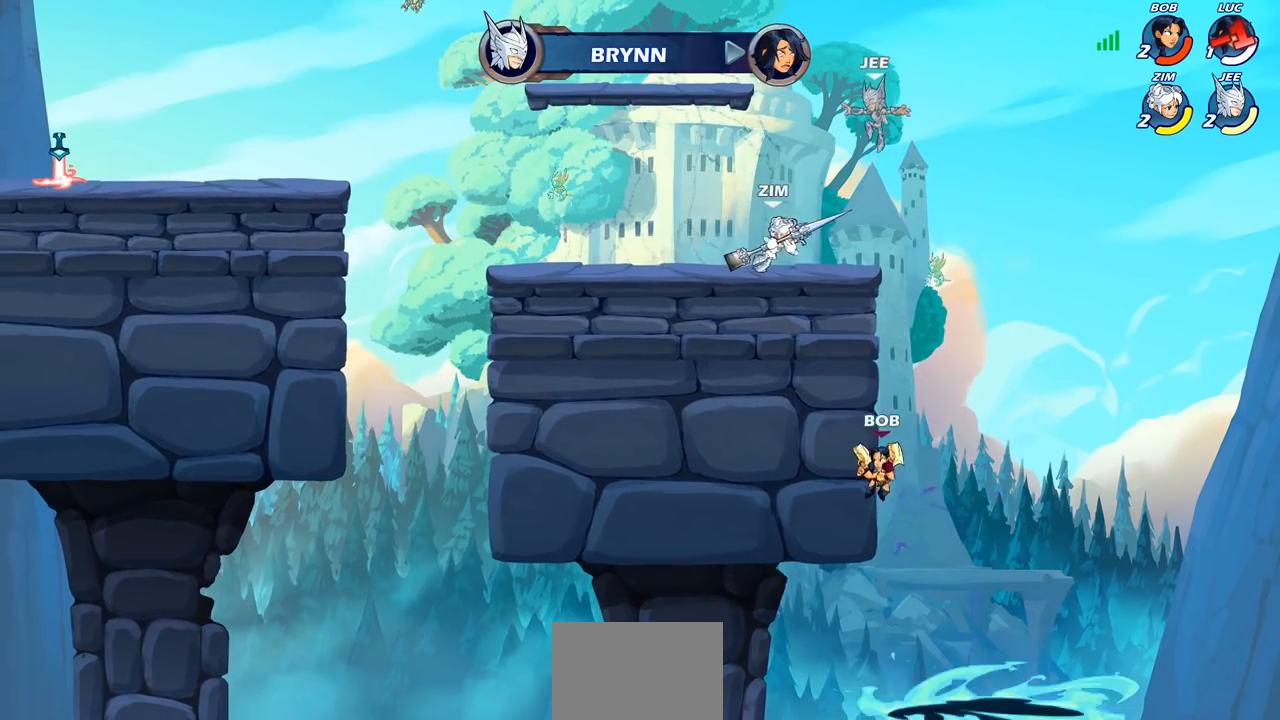
{"buttons": [], "left_stick": "center", "right_stick": "center", "events": []}
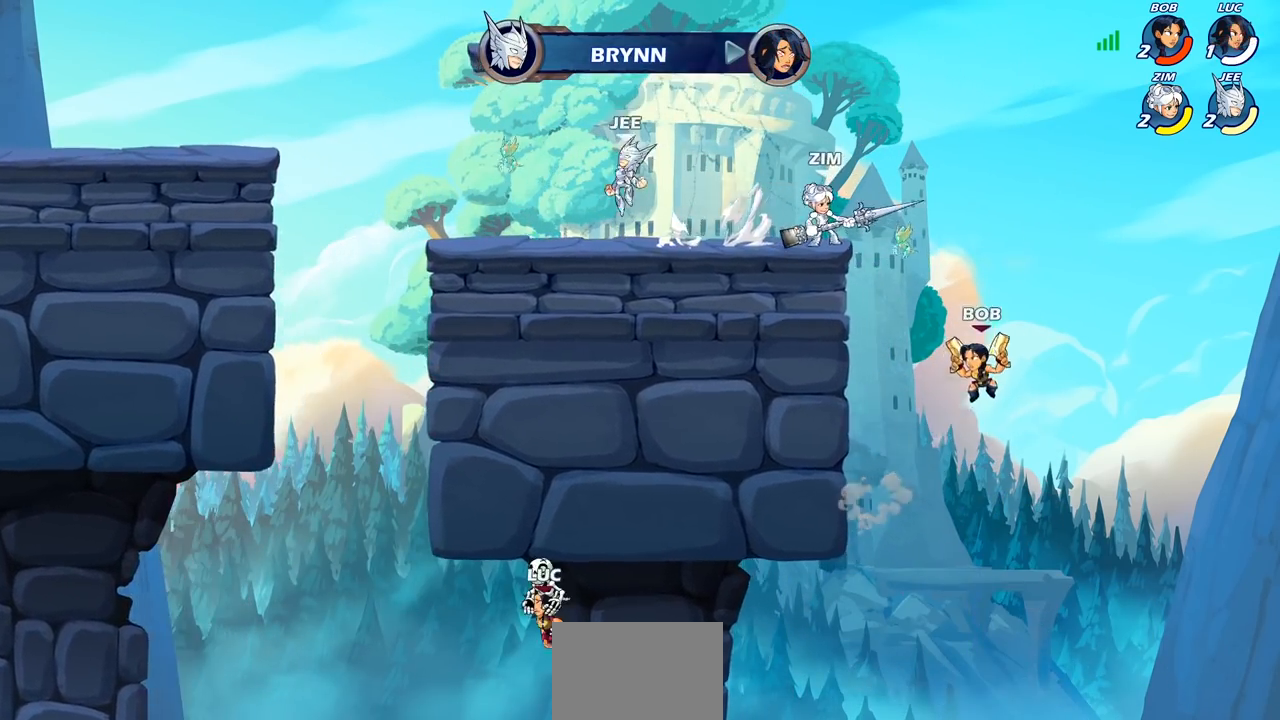
{"buttons": [], "left_stick": "center", "right_stick": "center", "events": []}
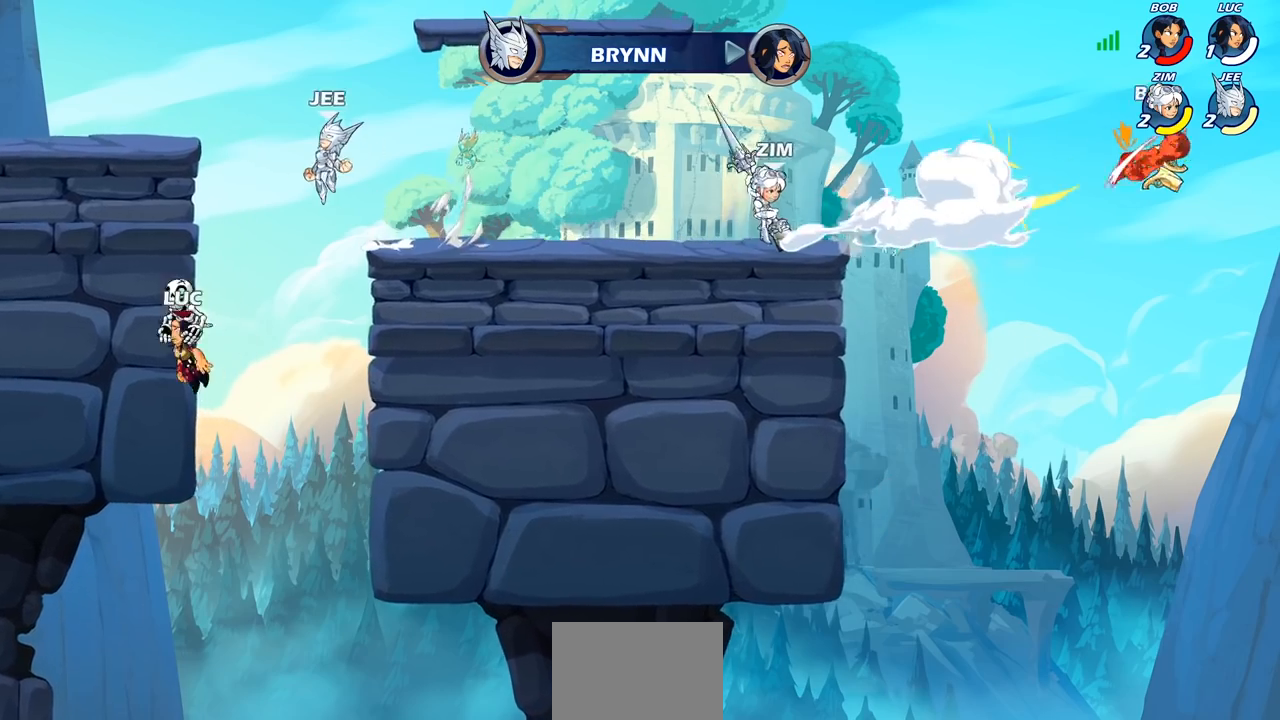
{"buttons": [], "left_stick": "center", "right_stick": "center", "events": []}
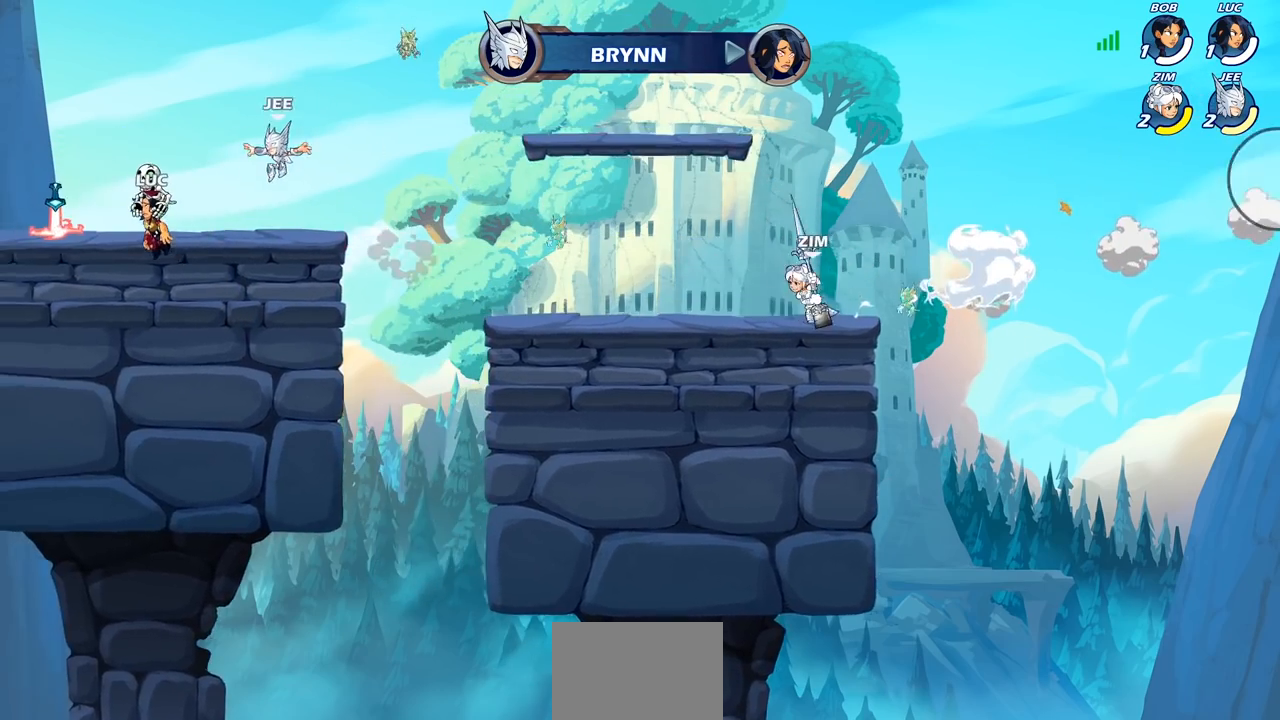
{"buttons": [], "left_stick": "center", "right_stick": "center", "events": []}
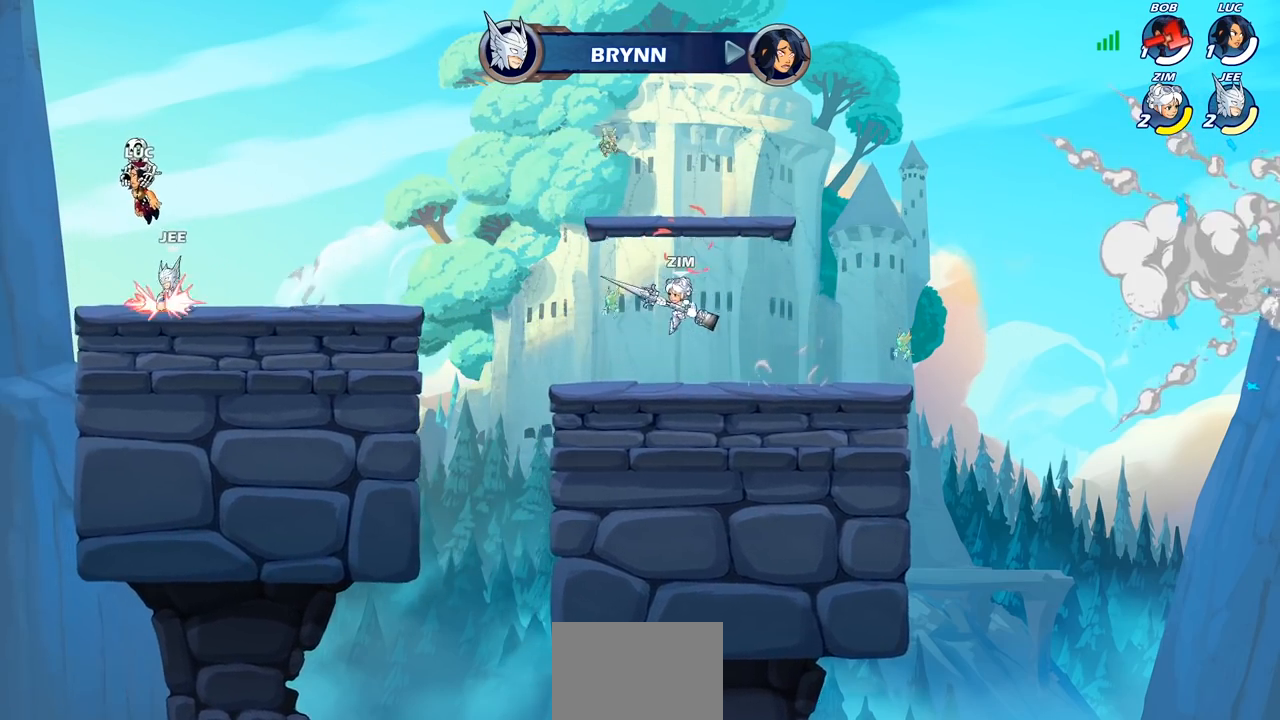
{"buttons": [], "left_stick": "center", "right_stick": "center", "events": []}
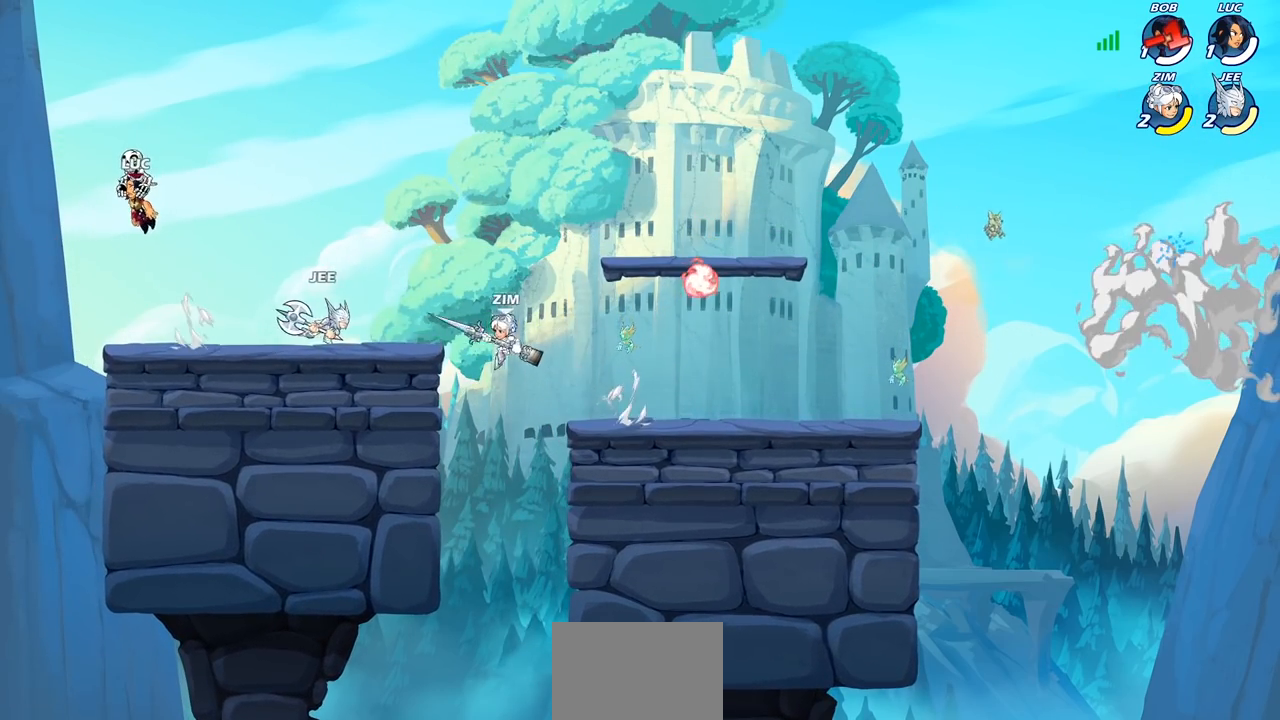
{"buttons": [], "left_stick": "center", "right_stick": "center", "events": []}
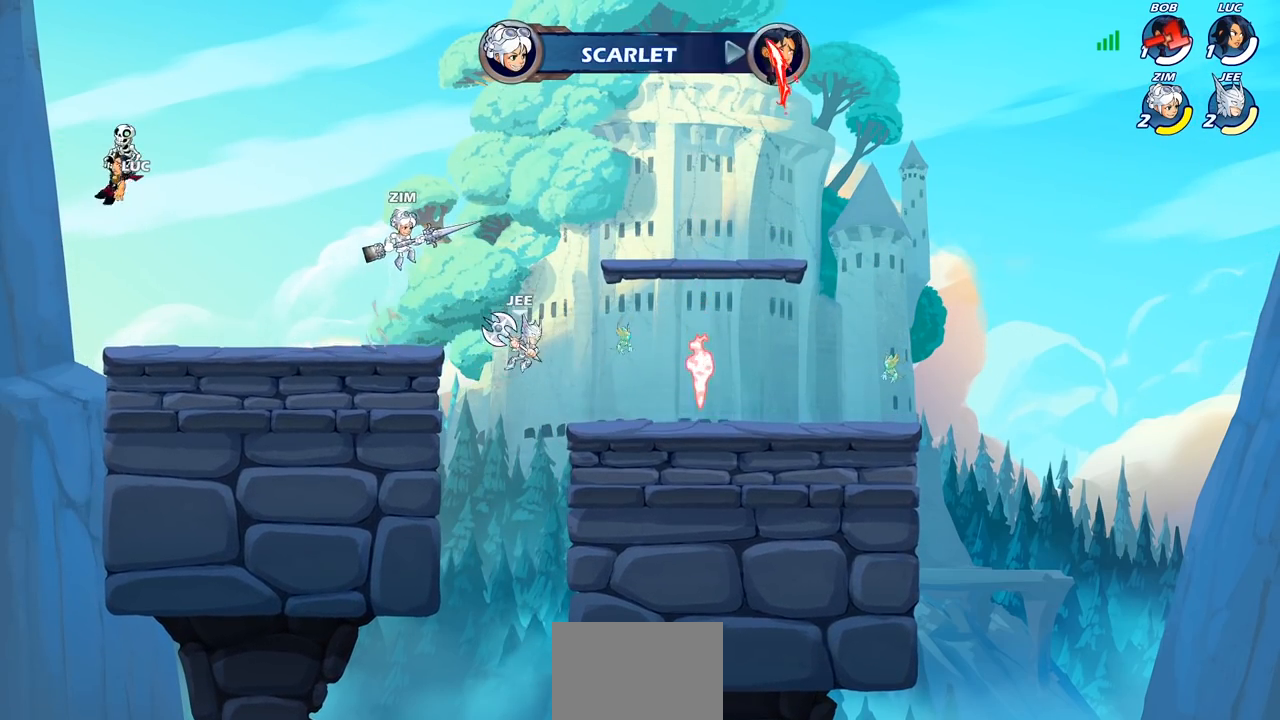
{"buttons": [], "left_stick": "right", "right_stick": "center", "events": [[200, "left_stick", "right"]]}
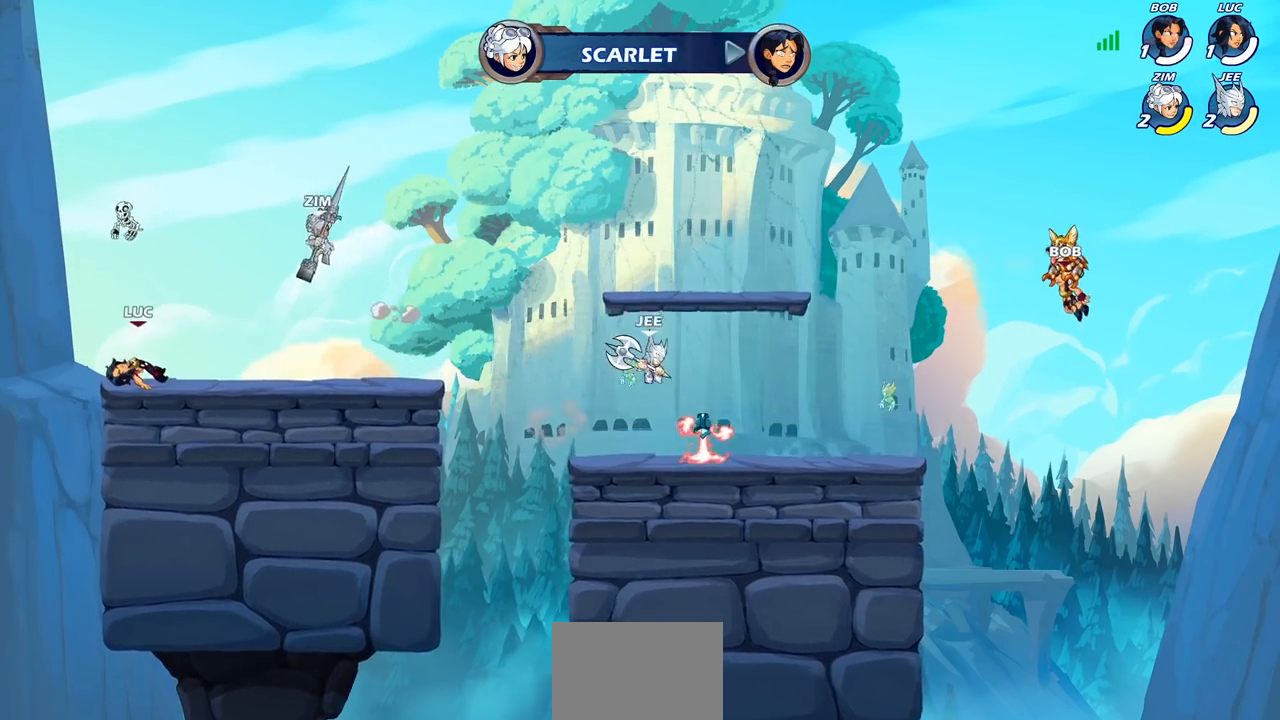
{"buttons": [], "left_stick": "right", "right_stick": "center", "events": [[33, "R2", "down"], [50, "CROSS", "down"], [133, "R2", "up"], [150, "CROSS", "up"], [150, "SQUARE", "down"], [167, "left_stick", "center"], [183, "right_stick", "down-left"], [233, "SQUARE", "up"], [233, "right_stick", "center"], [467, "left_stick", "right"]]}
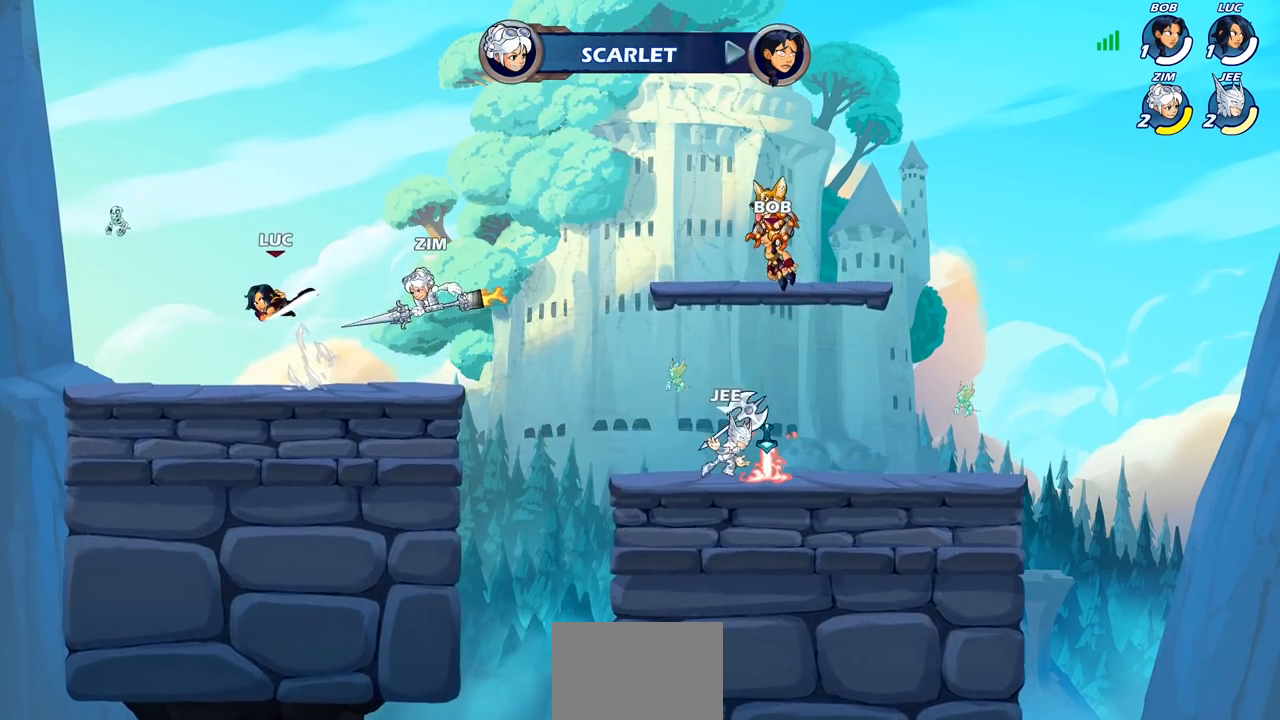
{"buttons": [], "left_stick": "right", "right_stick": "center", "events": [[33, "left_stick", "left"], [400, "left_stick", "right"]]}
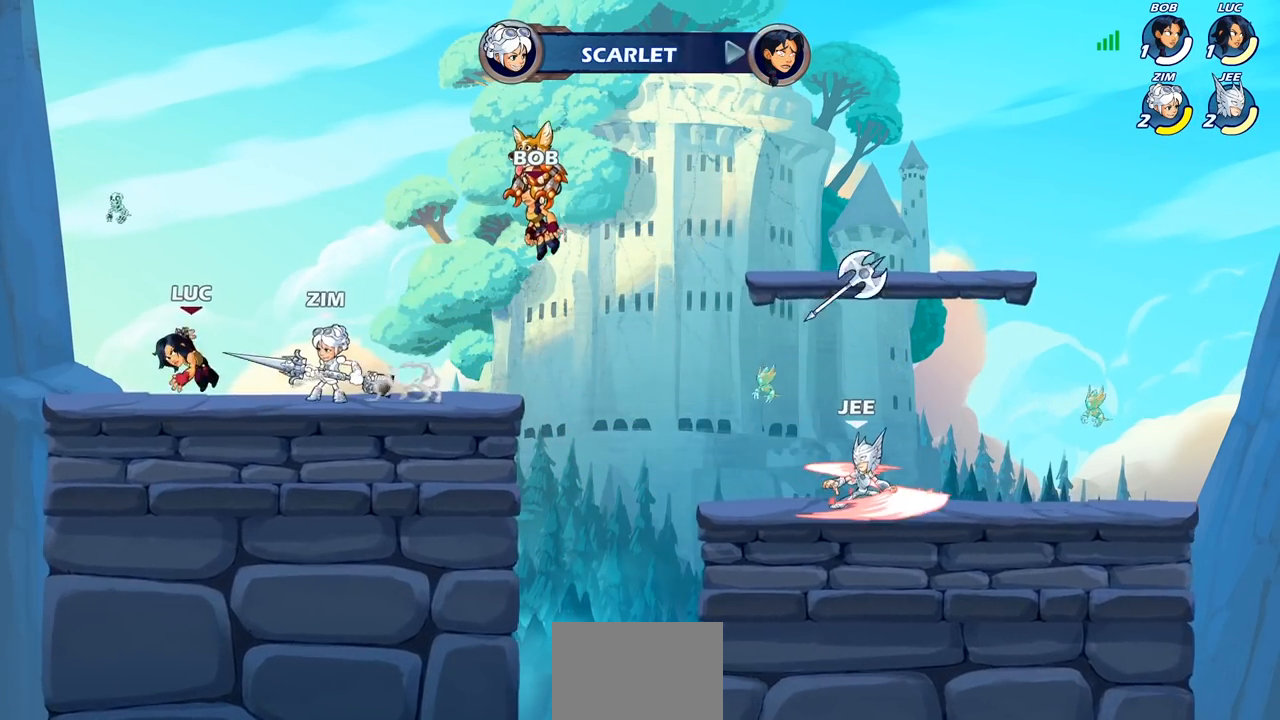
{"buttons": [], "left_stick": "center", "right_stick": "center", "events": [[100, "left_stick", "up-left"], [133, "CROSS", "down"], [133, "R2", "down"], [150, "R1", "down"], [333, "CROSS", "up"], [333, "R1", "up"], [333, "R2", "up"], [350, "left_stick", "up-right"], [417, "left_stick", "center"]]}
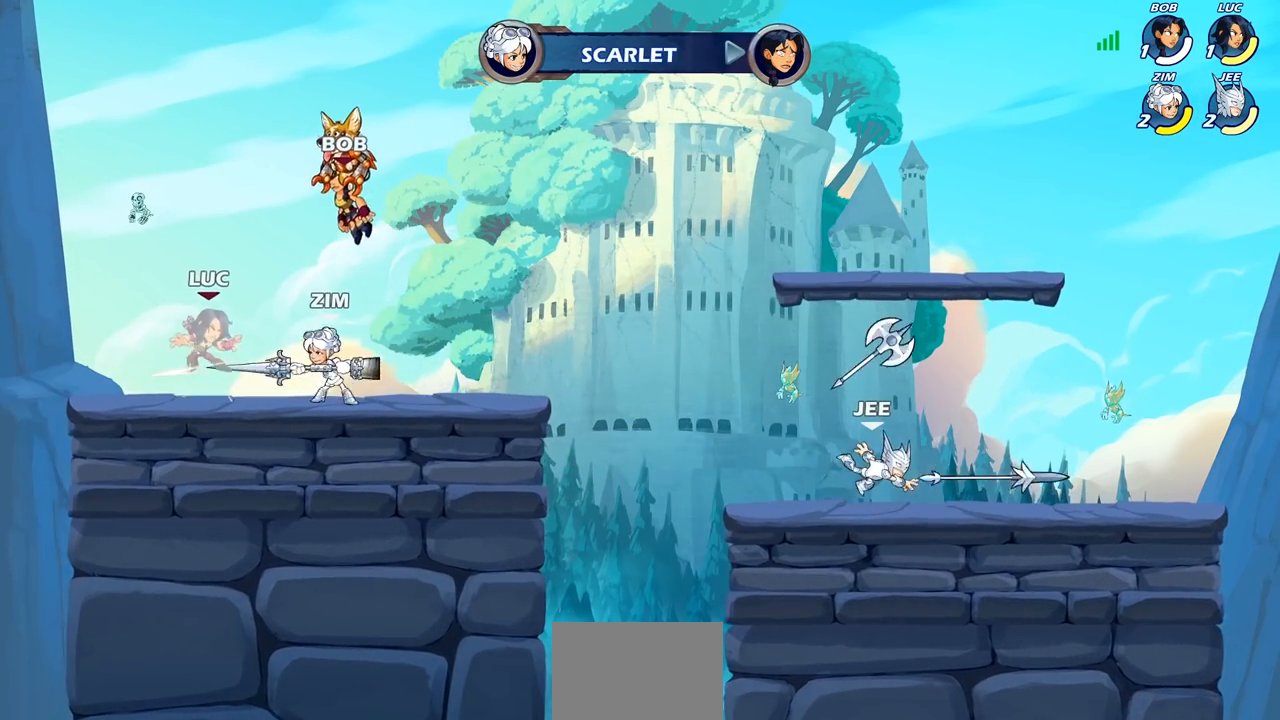
{"buttons": [], "left_stick": "down-left", "right_stick": "center", "events": [[367, "left_stick", "left"], [500, "left_stick", "down-left"]]}
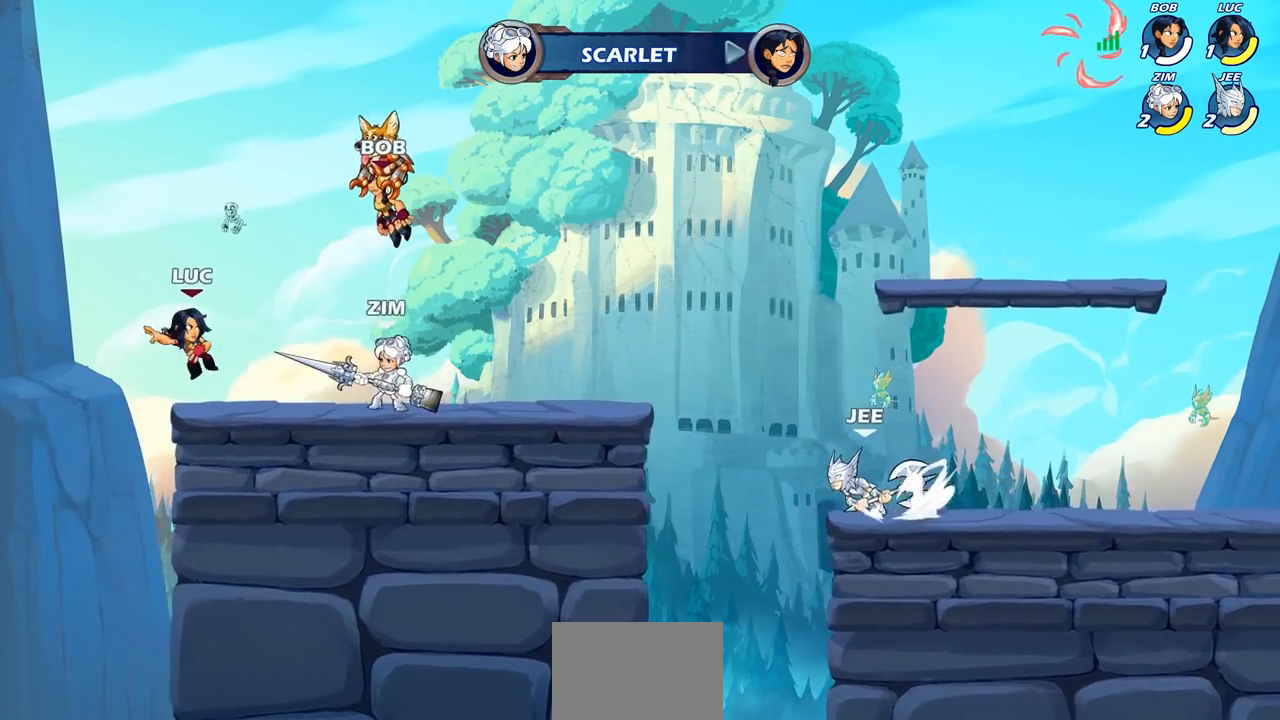
{"buttons": ["CROSS"], "left_stick": "up", "right_stick": "center", "events": [[100, "R2", "down"], [333, "left_stick", "right"], [450, "R2", "up"], [467, "CROSS", "down"], [467, "left_stick", "up"]]}
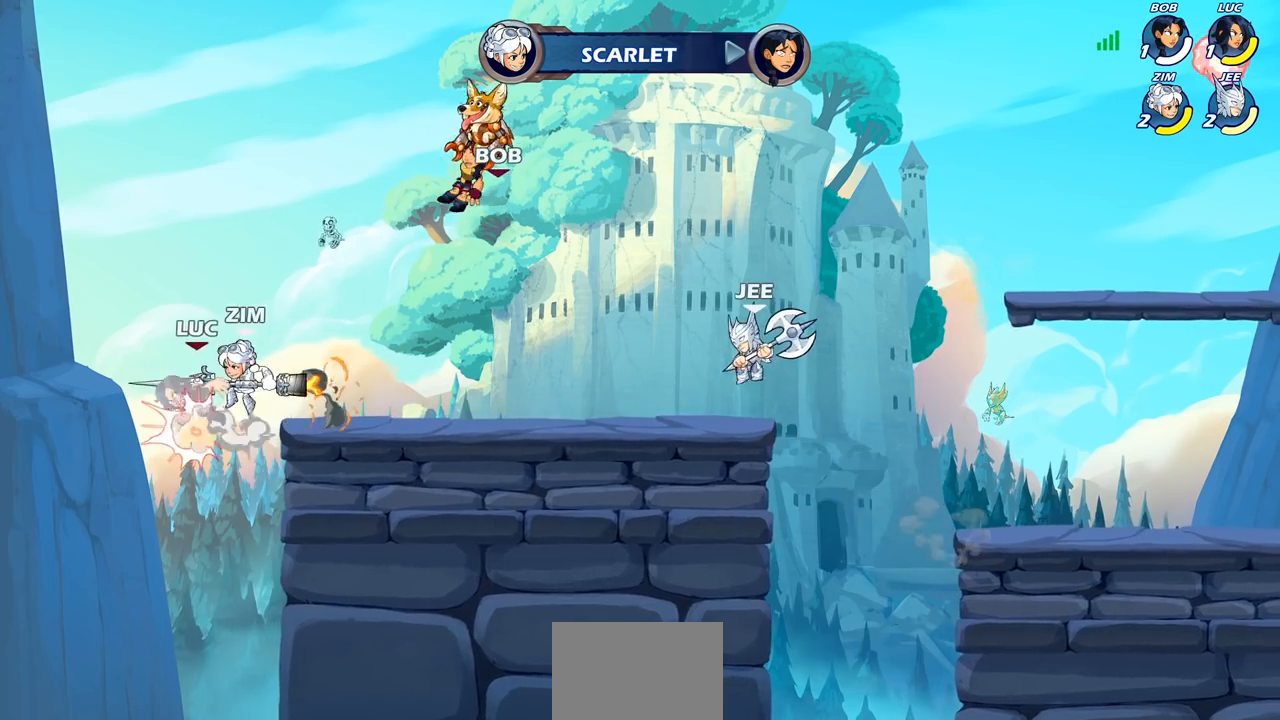
{"buttons": [], "left_stick": "center", "right_stick": "center", "events": [[50, "CIRCLE", "down"], [67, "left_stick", "left"], [83, "CROSS", "up"], [133, "CIRCLE", "up"], [133, "left_stick", "right"], [217, "left_stick", "up"], [250, "CIRCLE", "down"], [383, "CIRCLE", "up"], [383, "left_stick", "center"]]}
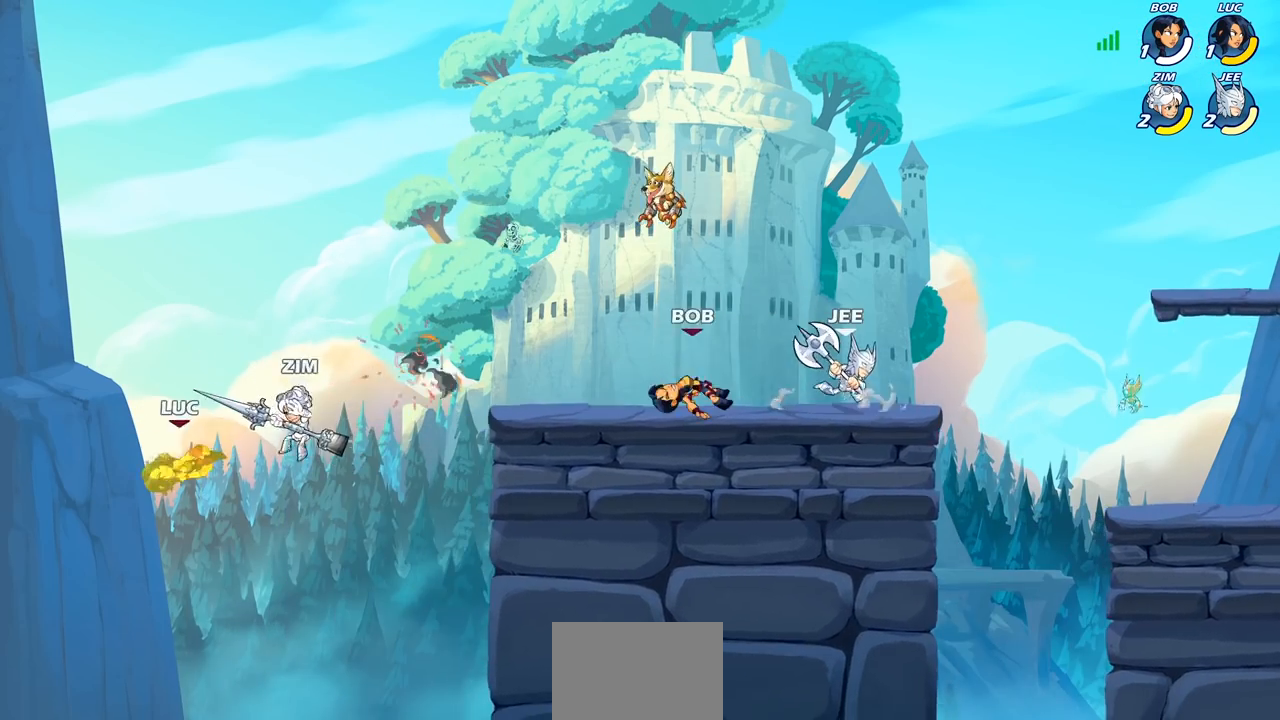
{"buttons": [], "left_stick": "up-right", "right_stick": "center", "events": [[17, "left_stick", "up-right"], [100, "left_stick", "up-left"], [167, "CIRCLE", "down"], [350, "CIRCLE", "up"], [367, "left_stick", "up"], [500, "left_stick", "up-right"]]}
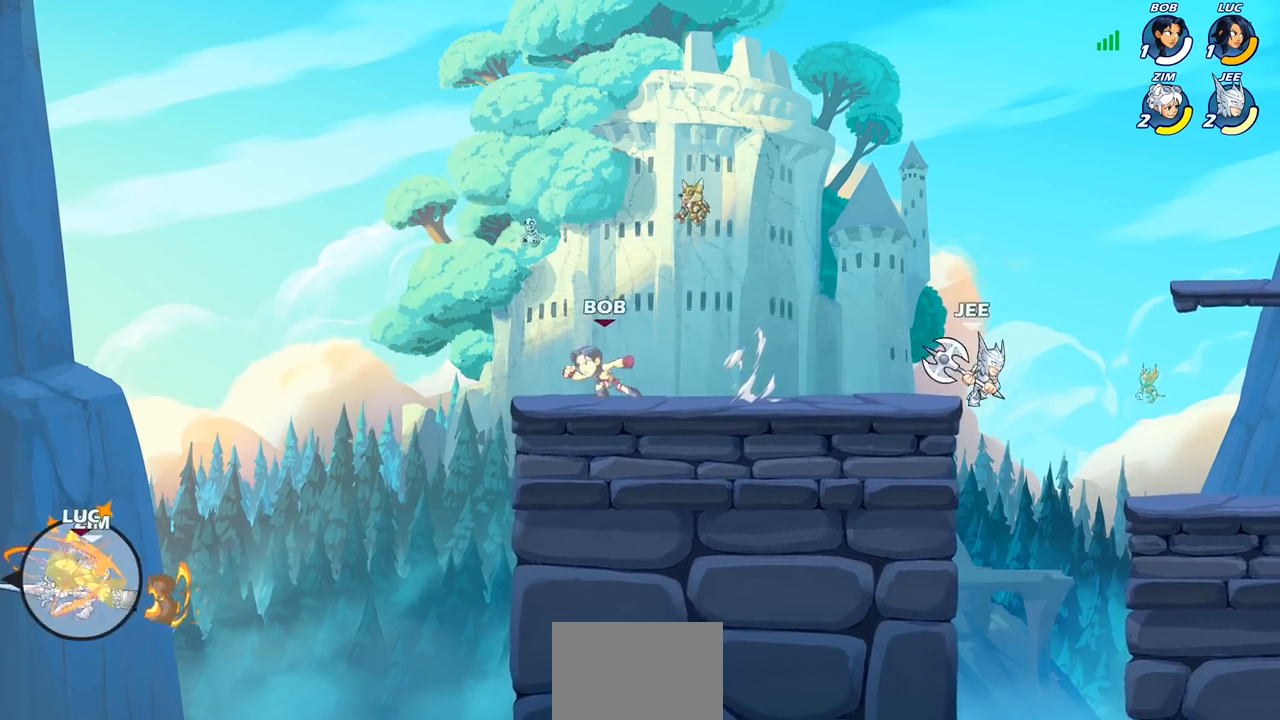
{"buttons": ["CROSS"], "left_stick": "right", "right_stick": "center", "events": [[150, "left_stick", "right"], [367, "CROSS", "down"]]}
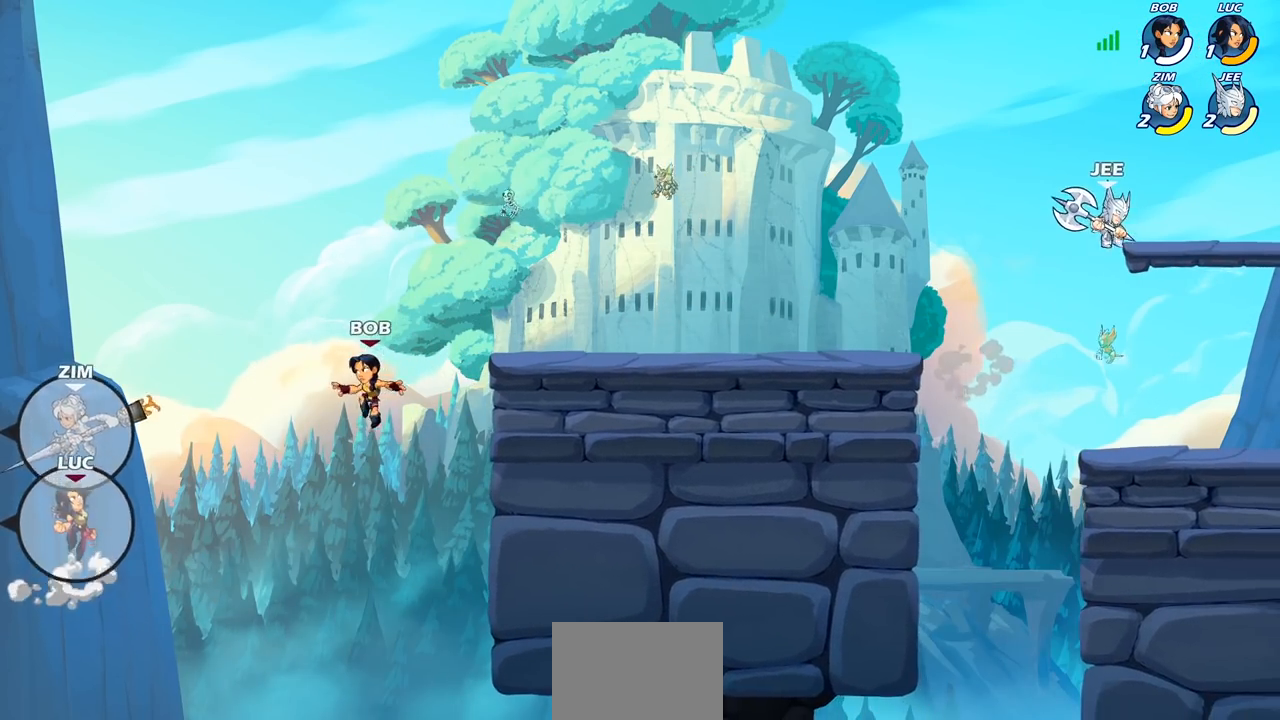
{"buttons": [], "left_stick": "right", "right_stick": "center", "events": [[67, "CROSS", "up"], [217, "CIRCLE", "down"], [333, "CIRCLE", "up"]]}
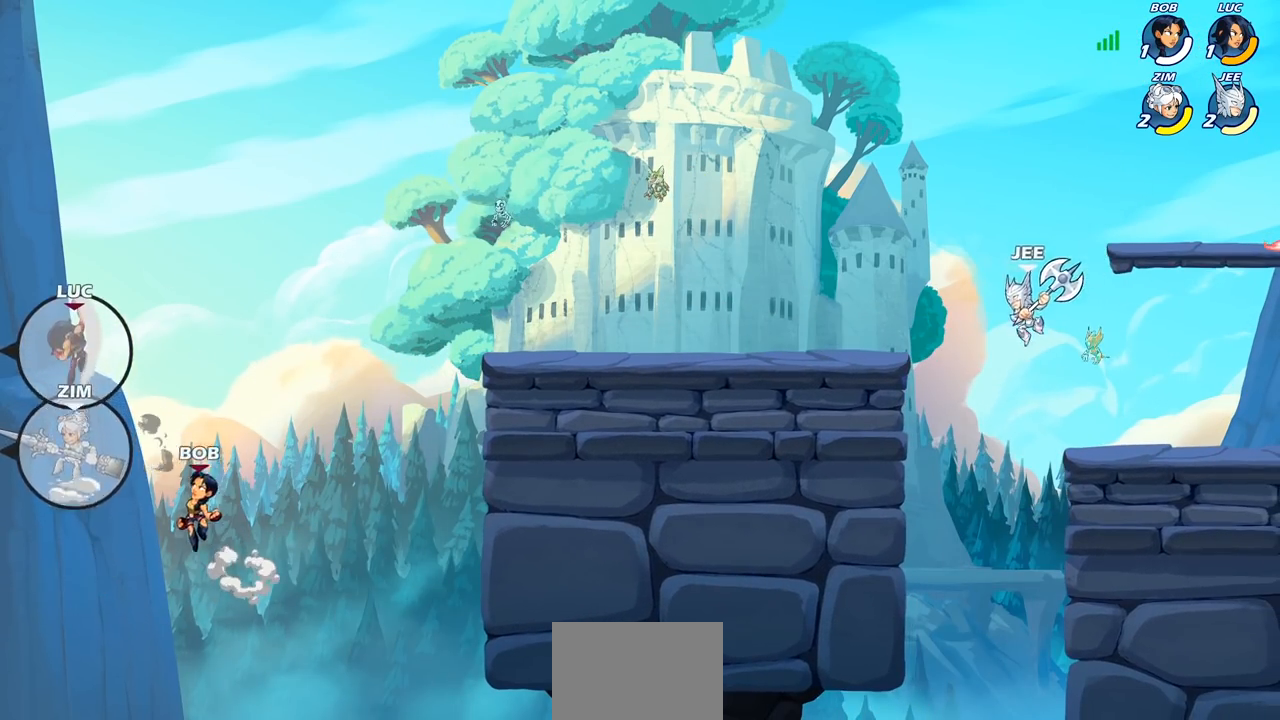
{"buttons": [], "left_stick": "right", "right_stick": "center", "events": []}
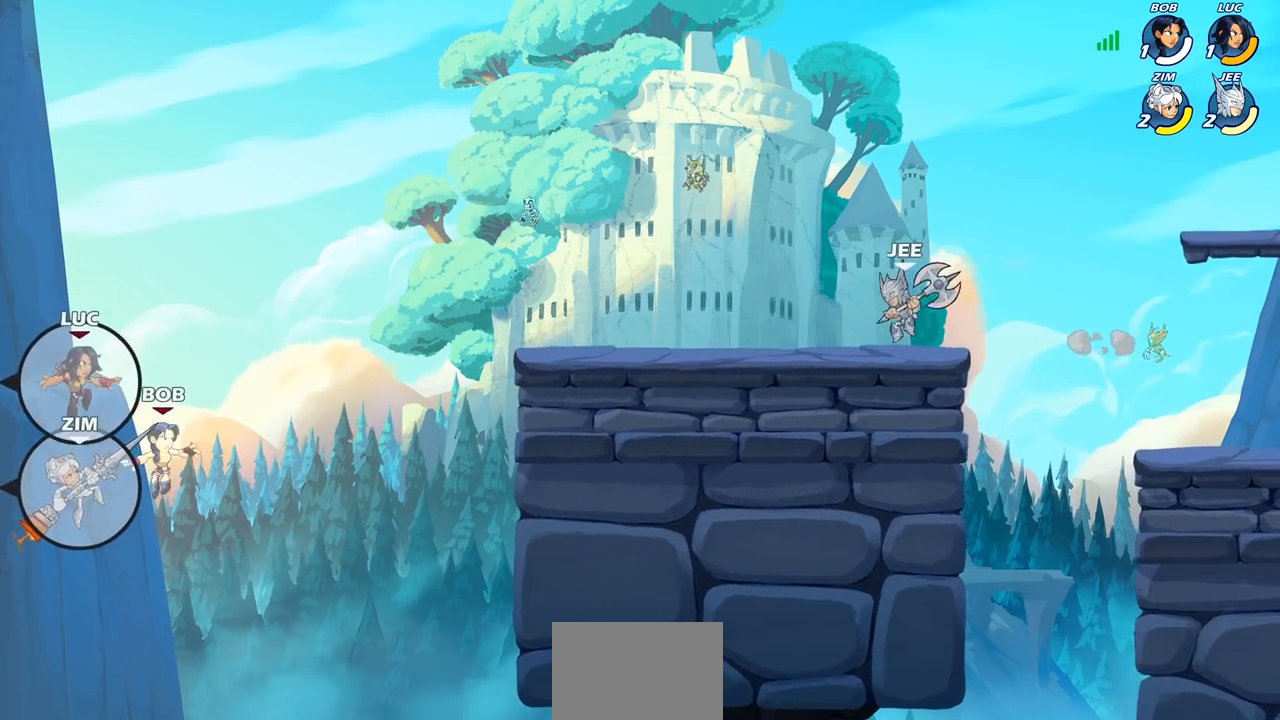
{"buttons": ["CROSS"], "left_stick": "up-right", "right_stick": "center", "events": [[267, "left_stick", "up-right"], [483, "CROSS", "down"]]}
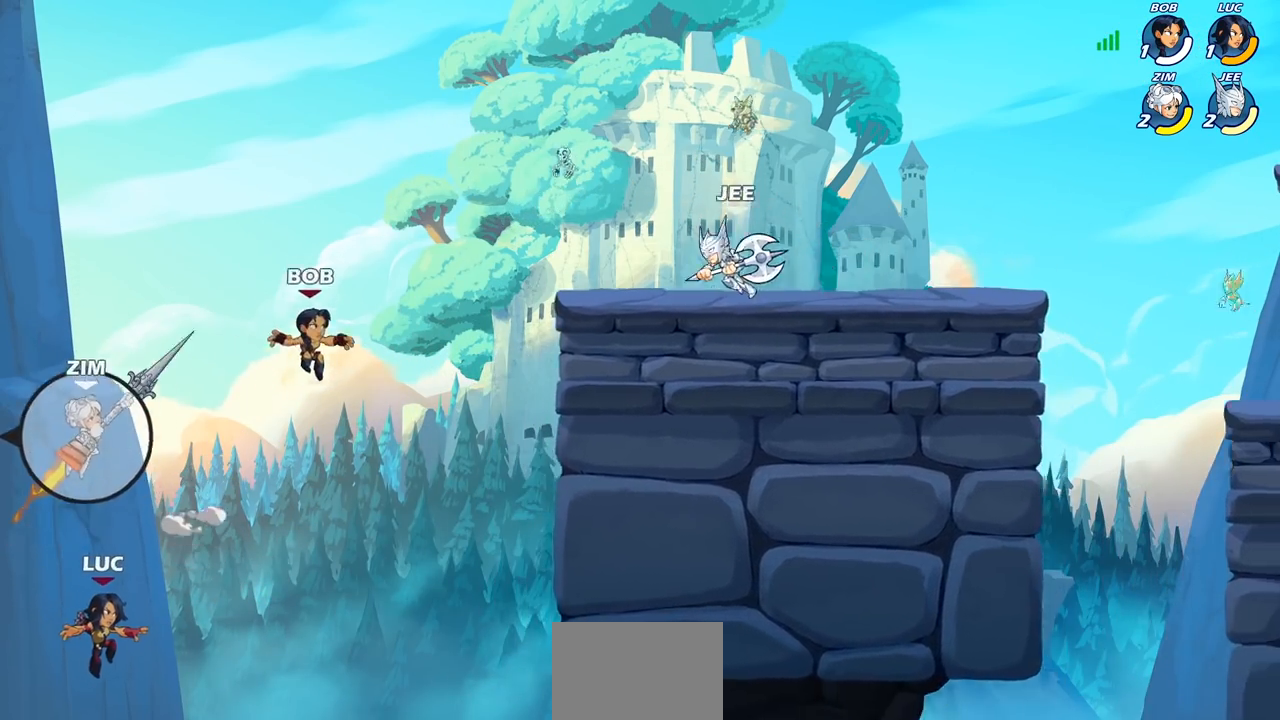
{"buttons": ["R2"], "left_stick": "up-right", "right_stick": "center", "events": [[233, "CROSS", "up"], [317, "R2", "down"]]}
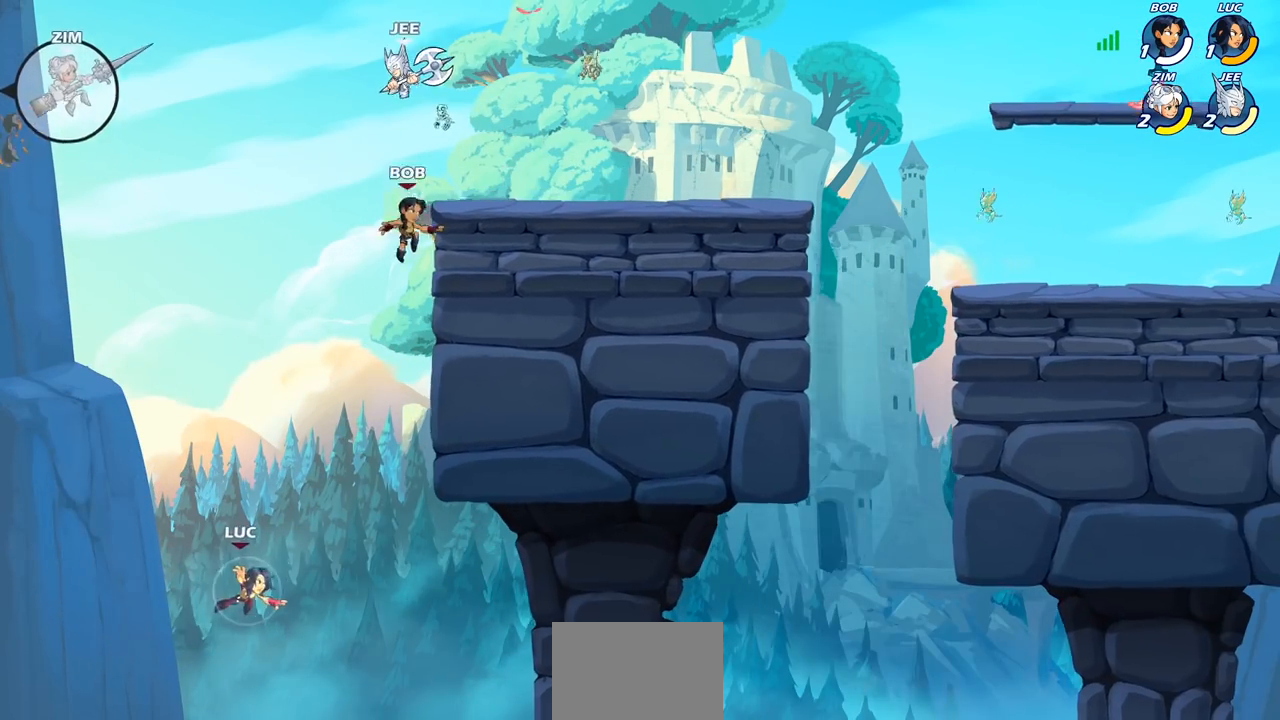
{"buttons": ["CIRCLE"], "left_stick": "up-left", "right_stick": "center", "events": [[233, "R2", "up"], [283, "CROSS", "down"], [400, "left_stick", "up-left"], [433, "CIRCLE", "down"], [433, "CROSS", "up"]]}
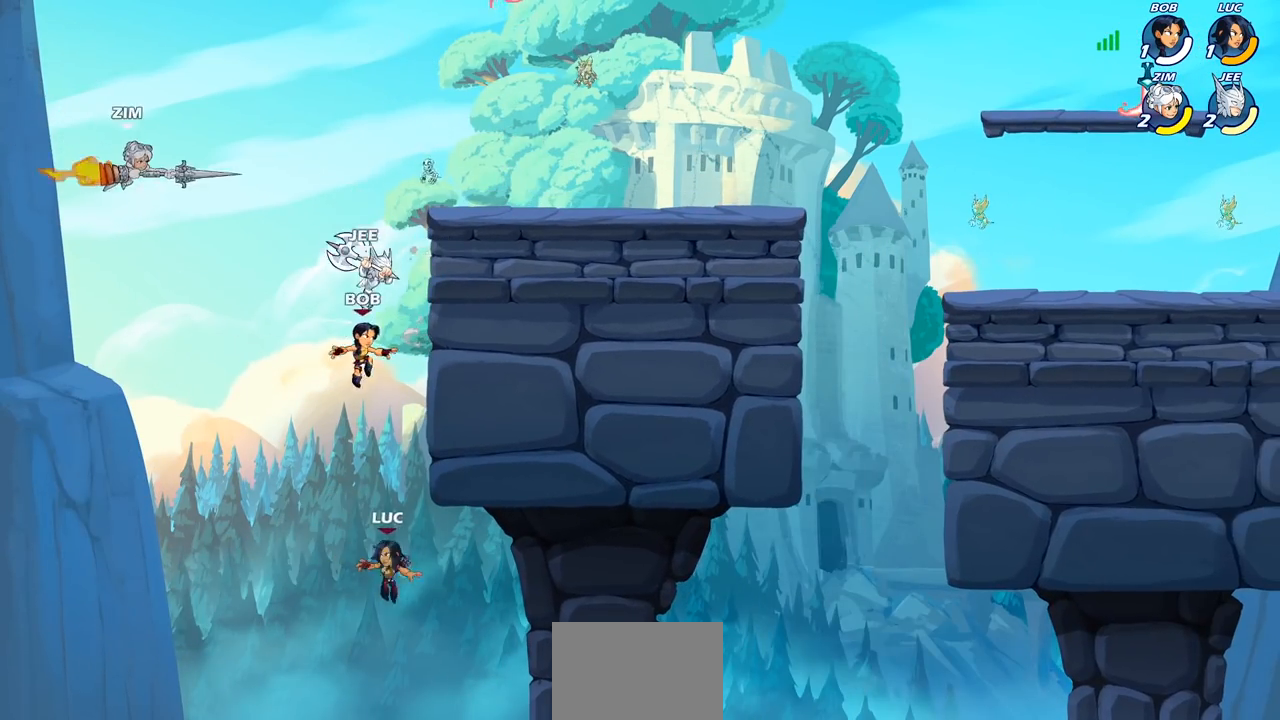
{"buttons": [], "left_stick": "center", "right_stick": "center", "events": [[50, "left_stick", "center"], [83, "CIRCLE", "up"]]}